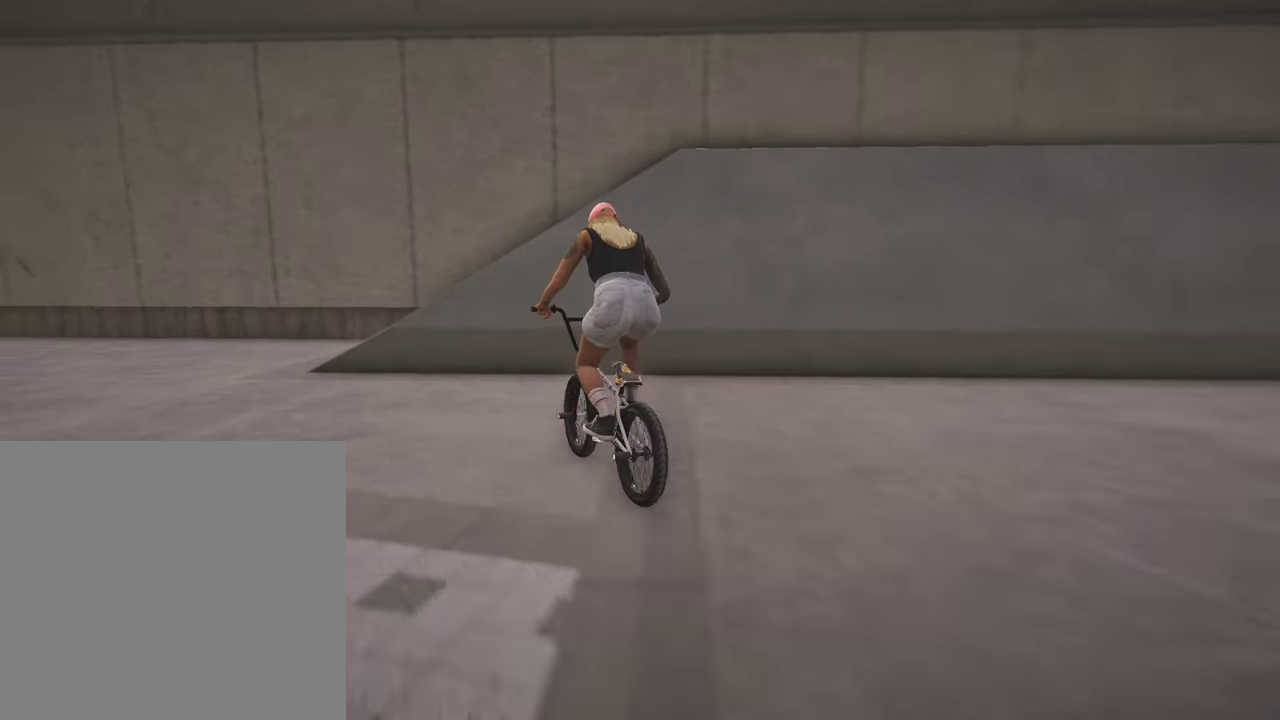
Gameplay with a controller (Xbox layout); each line is a JSON object with the inputs held at the frame after it (dt_ms = milliseconds from this image to that frame). "events" lists button and stick changes between this image and that frame as [ms after this image, input, new state], when the widget could be followed in between.
{"dt_ms": 700, "buttons": [], "left_stick": "center", "right_stick": "center", "events": [[250, "left_stick", "left"], [350, "right_stick", "up"], [384, "left_stick", "center"], [400, "right_stick", "center"], [484, "L2", "down"], [484, "right_stick", "down-left"], [500, "R2", "down"], [600, "right_stick", "center"], [617, "L2", "up"], [617, "R2", "up"]]}
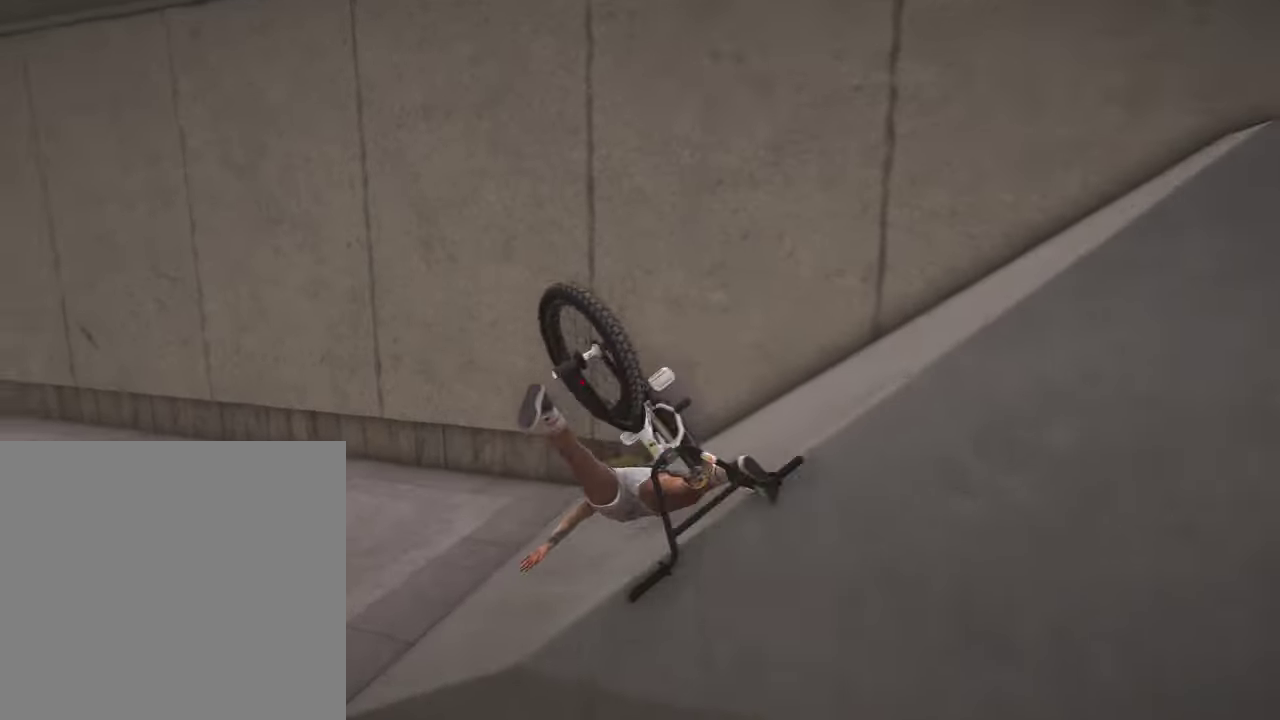
{"dt_ms": 300, "buttons": [], "left_stick": "center", "right_stick": "center", "events": []}
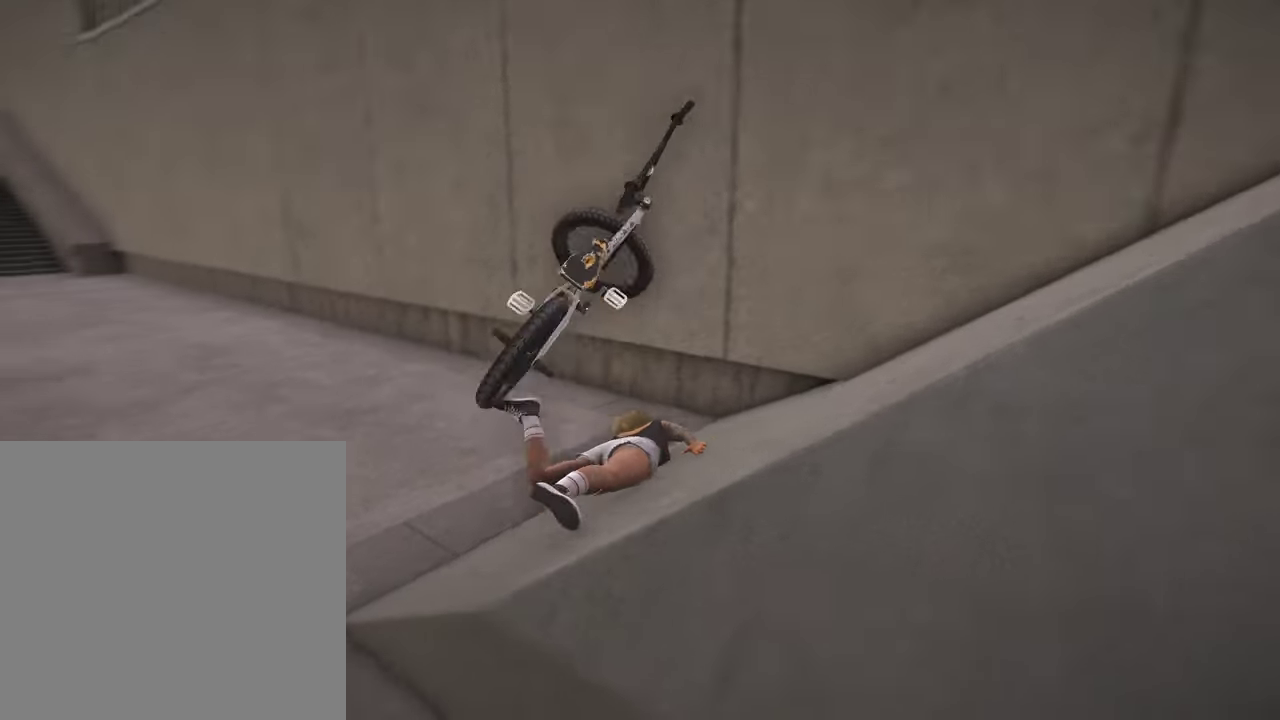
{"dt_ms": 500, "buttons": [], "left_stick": "center", "right_stick": "center", "events": []}
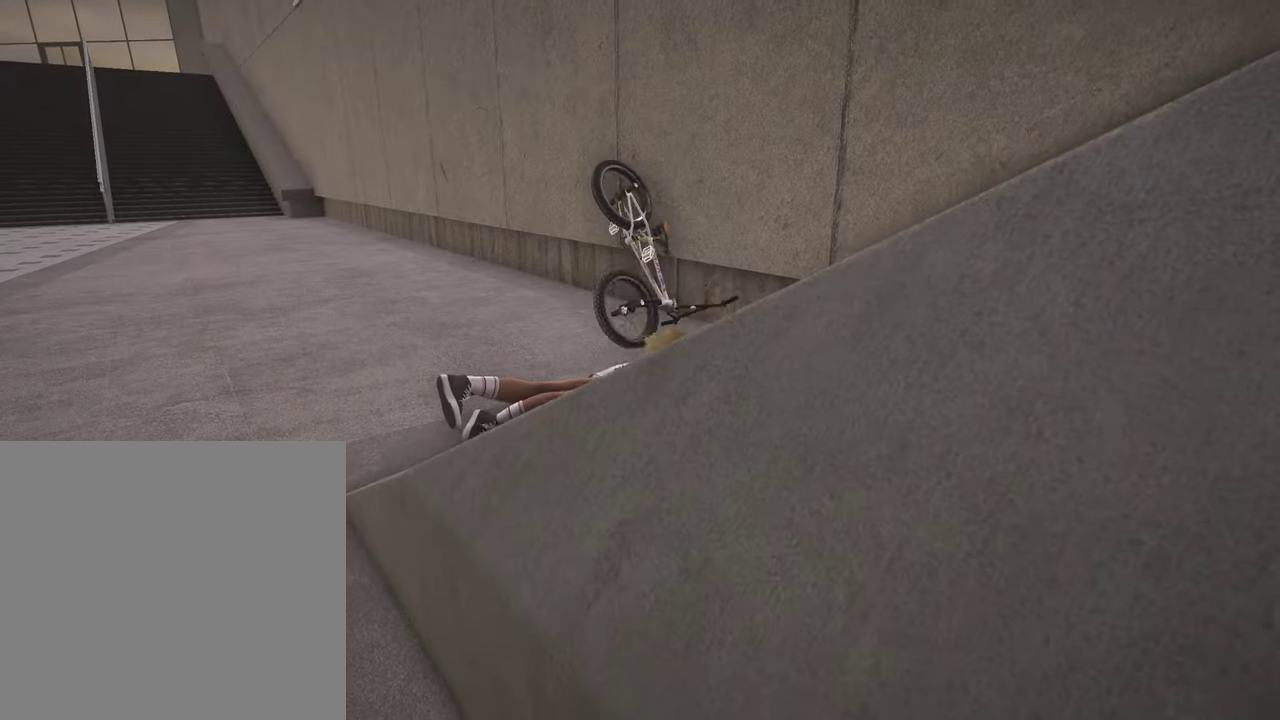
{"dt_ms": 500, "buttons": [], "left_stick": "center", "right_stick": "center", "events": [[350, "DPAD_DOWN", "down"], [500, "DPAD_DOWN", "up"]]}
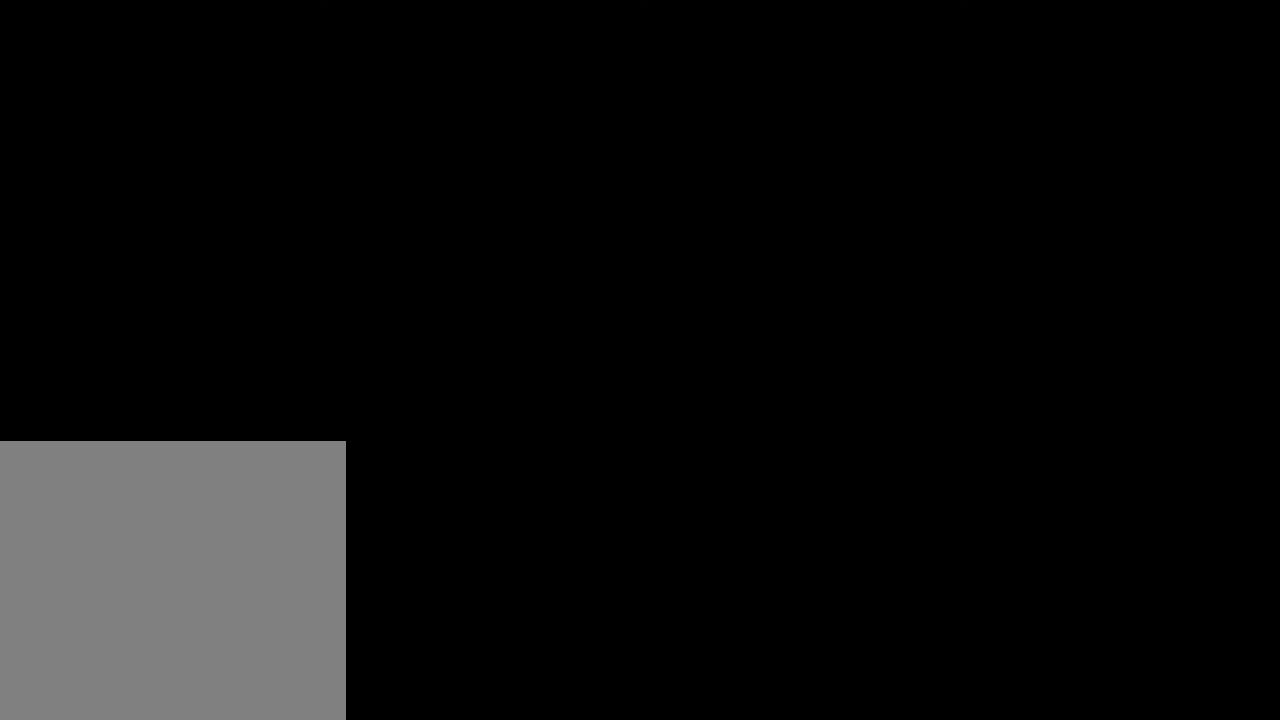
{"dt_ms": 400, "buttons": [], "left_stick": "up-right", "right_stick": "center", "events": [[217, "A", "down"], [250, "left_stick", "up"], [367, "A", "up"], [400, "left_stick", "up-right"]]}
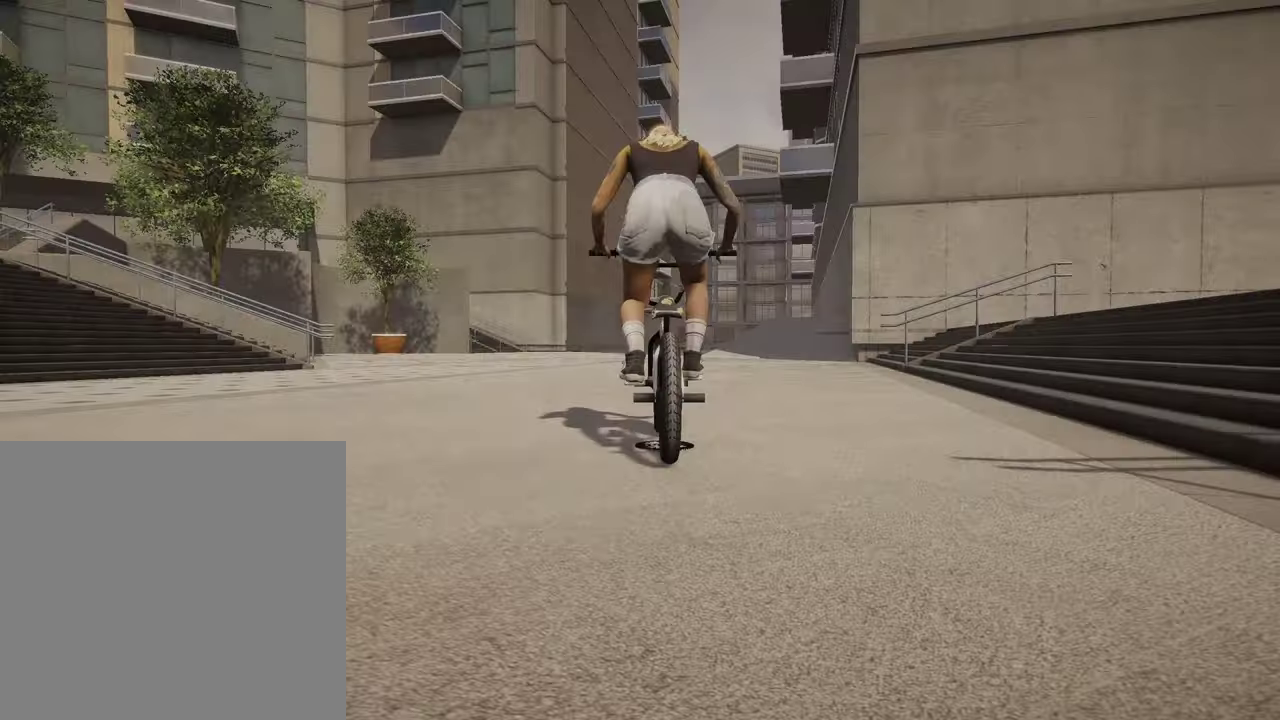
{"dt_ms": 800, "buttons": ["A"], "left_stick": "up", "right_stick": "center", "events": [[34, "A", "down"], [100, "A", "up"], [184, "left_stick", "up"], [217, "A", "down"], [300, "A", "up"], [400, "A", "down"], [484, "A", "up"], [584, "A", "down"], [667, "A", "up"], [767, "A", "down"]]}
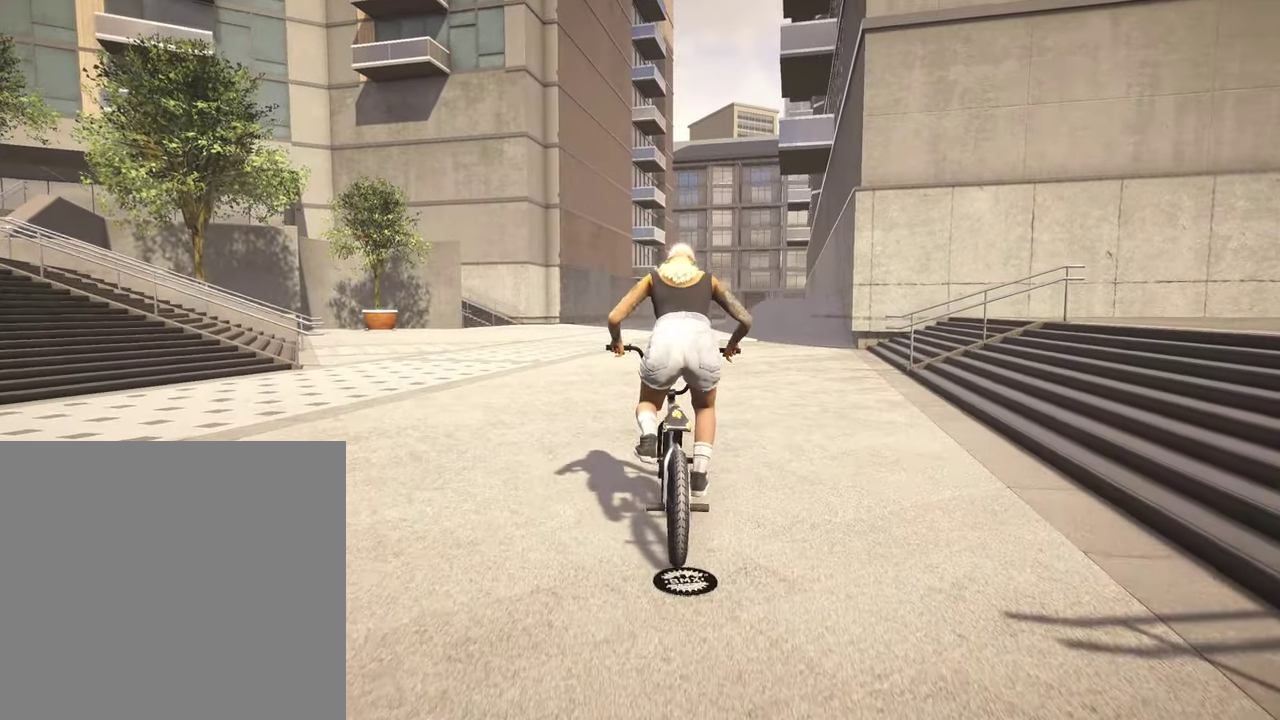
{"dt_ms": 300, "buttons": [], "left_stick": "up", "right_stick": "center", "events": [[50, "A", "up"], [134, "A", "down"], [234, "A", "up"]]}
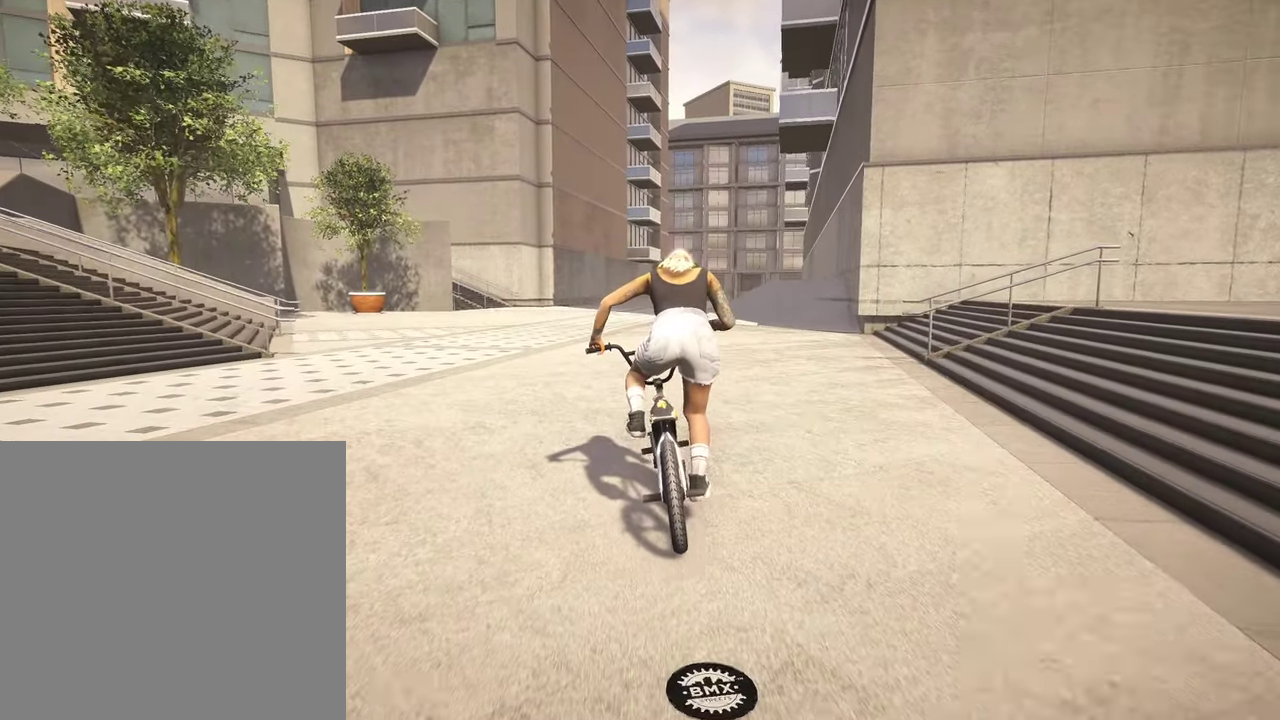
{"dt_ms": 500, "buttons": [], "left_stick": "up-left", "right_stick": "center", "events": [[17, "A", "down"], [117, "A", "up"], [250, "A", "down"], [300, "A", "up"], [317, "left_stick", "up-left"], [400, "A", "down"], [484, "A", "up"]]}
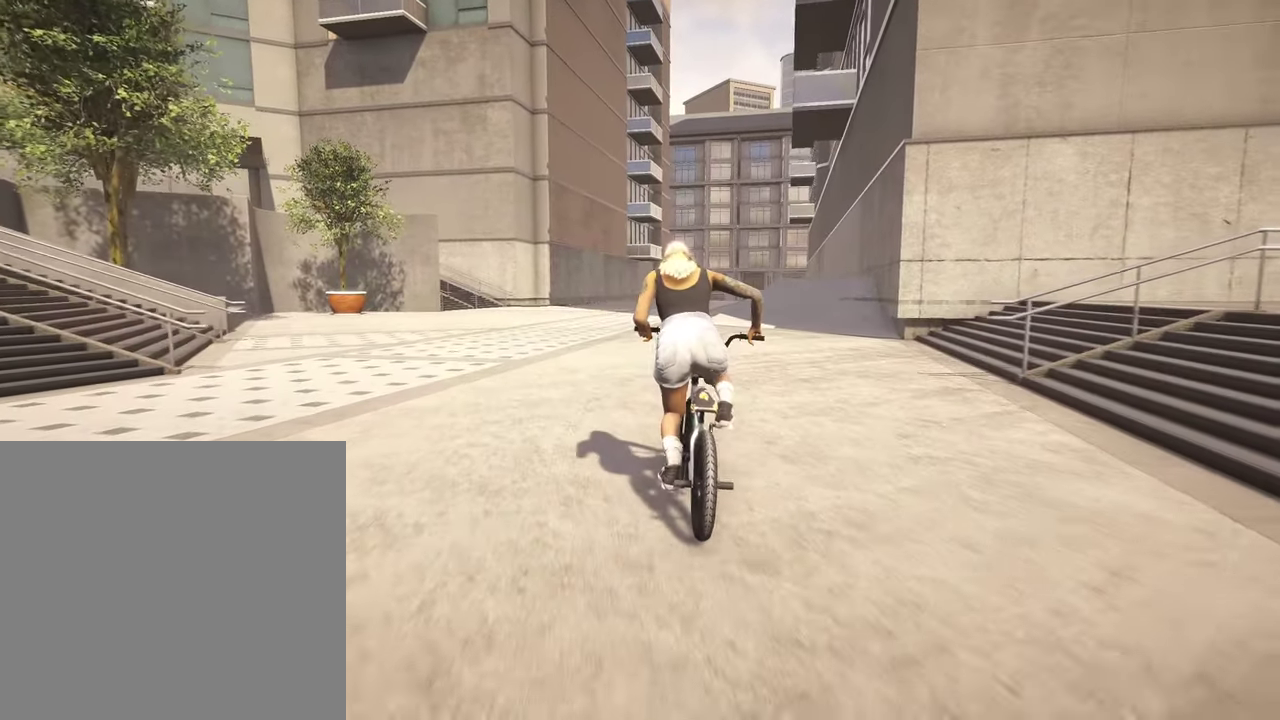
{"dt_ms": 500, "buttons": ["A"], "left_stick": "up-right", "right_stick": "center", "events": [[84, "A", "down"], [84, "left_stick", "up"], [200, "A", "up"], [267, "A", "down"], [367, "A", "up"], [484, "A", "down"], [484, "left_stick", "up-right"]]}
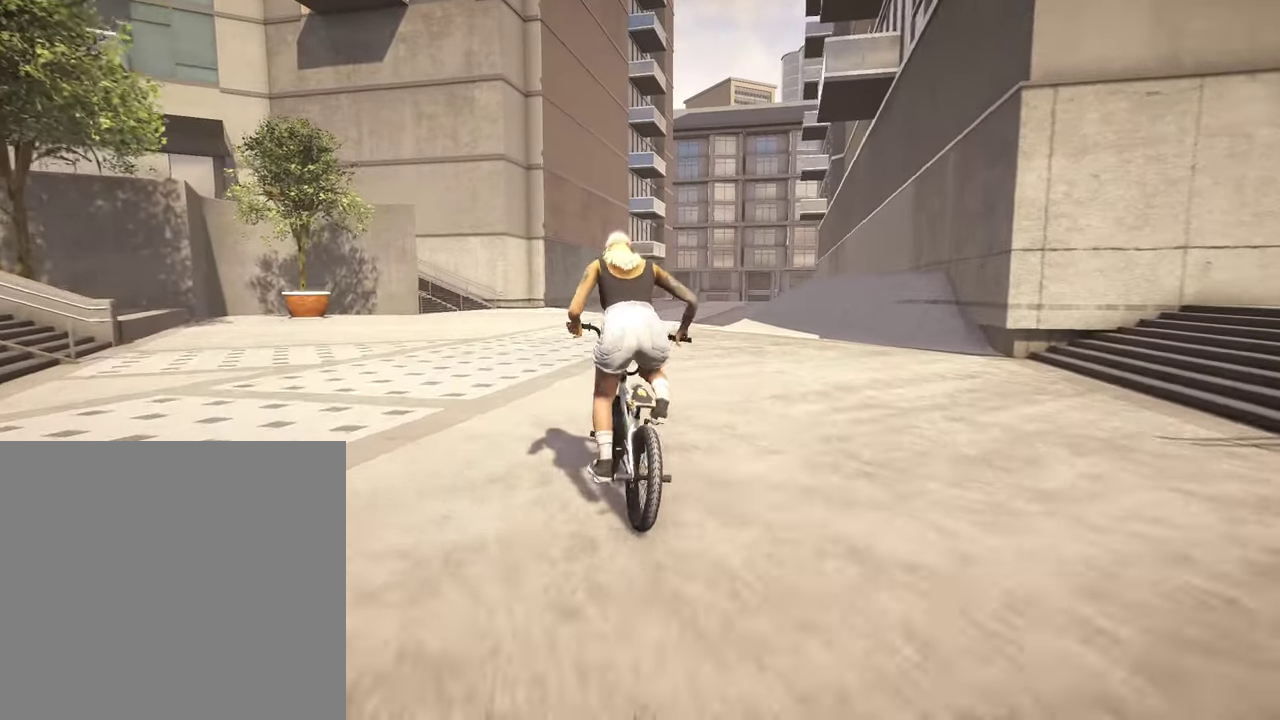
{"dt_ms": 300, "buttons": [], "left_stick": "right", "right_stick": "center", "events": [[67, "A", "up"], [184, "left_stick", "center"], [267, "left_stick", "right"]]}
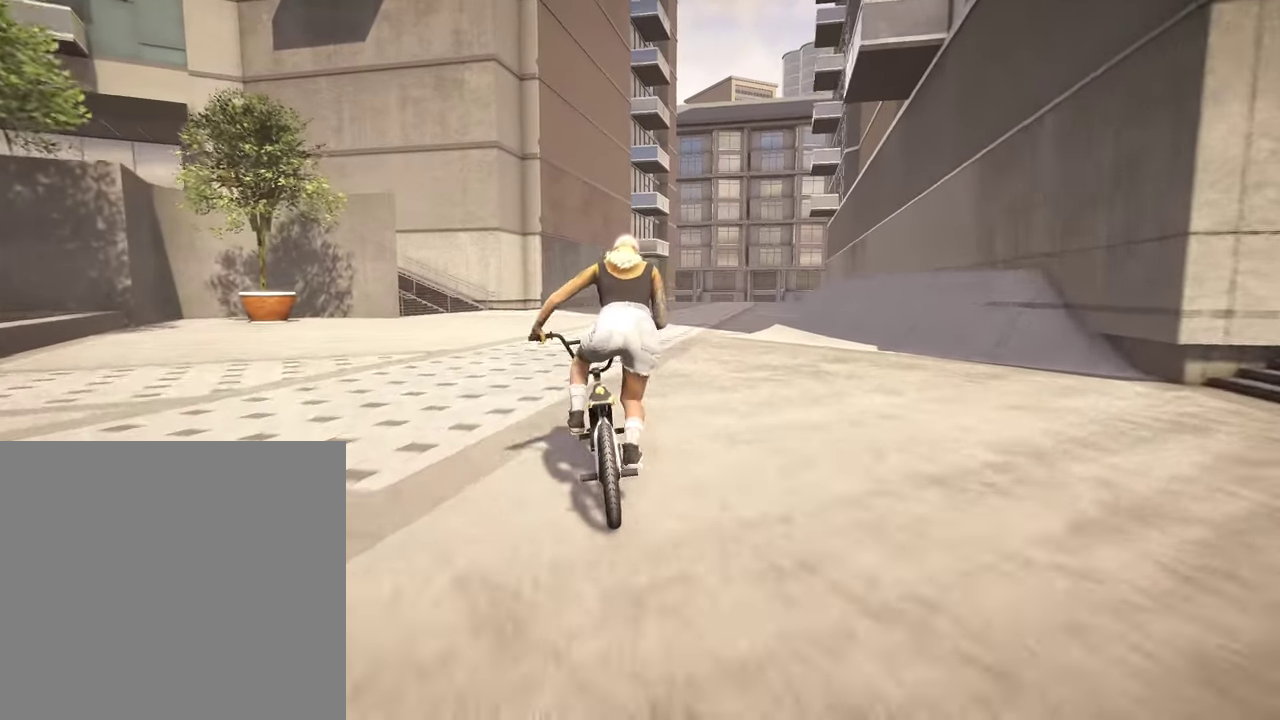
{"dt_ms": 900, "buttons": [], "left_stick": "center", "right_stick": "down", "events": [[234, "left_stick", "center"], [450, "left_stick", "right"], [600, "left_stick", "center"], [700, "right_stick", "down"]]}
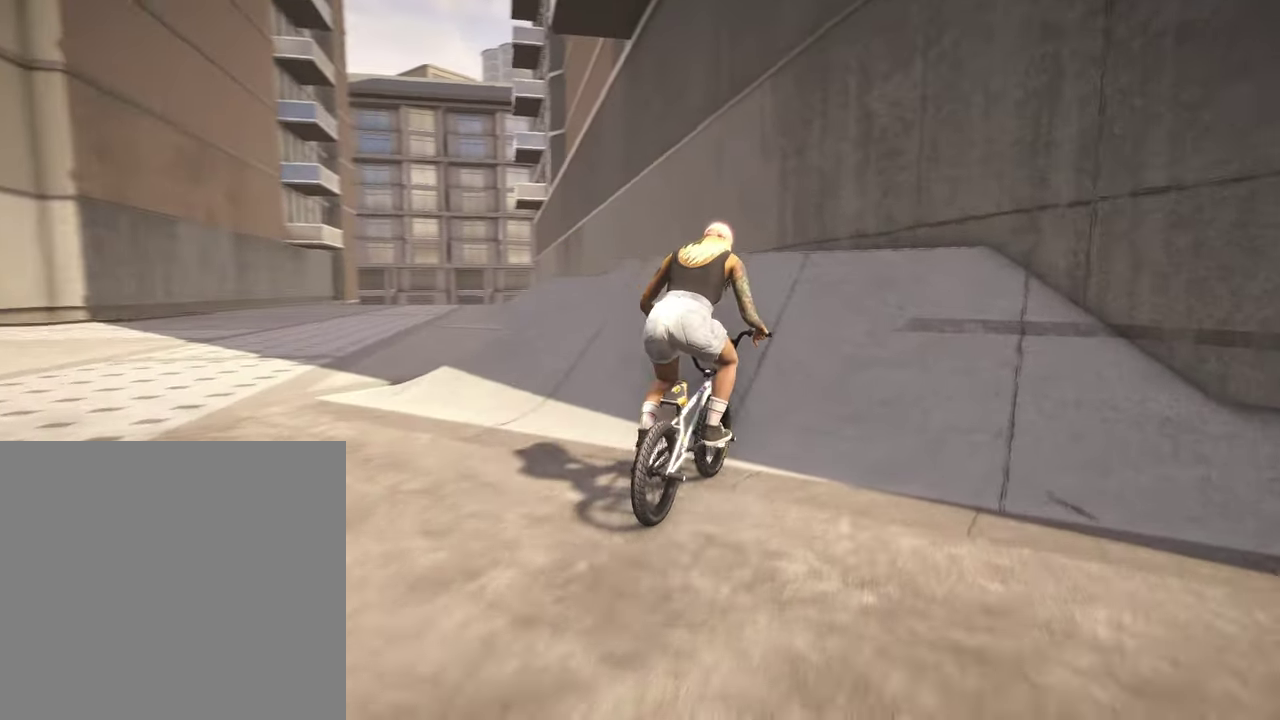
{"dt_ms": 300, "buttons": [], "left_stick": "left", "right_stick": "center", "events": [[184, "left_stick", "left"], [184, "right_stick", "up"], [250, "right_stick", "center"]]}
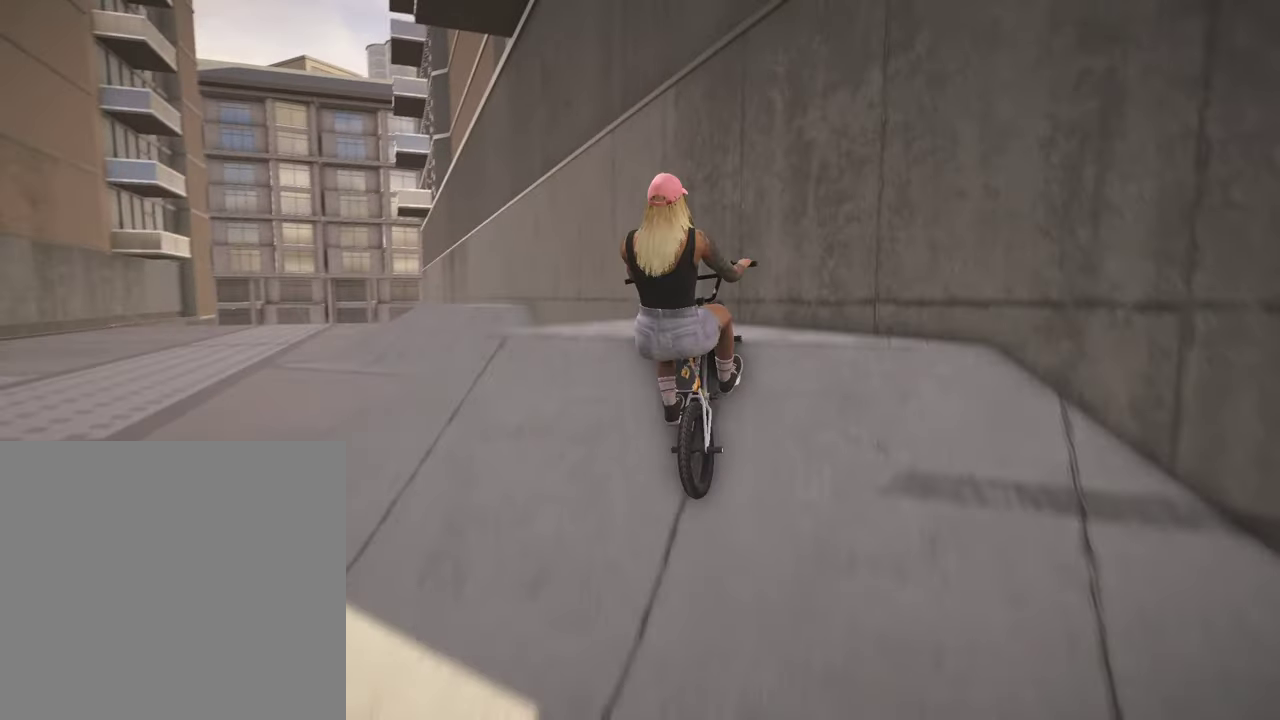
{"dt_ms": 500, "buttons": [], "left_stick": "center", "right_stick": "down", "events": [[34, "L2", "down"], [34, "R2", "down"], [34, "right_stick", "down-left"], [184, "L2", "up"], [184, "R2", "up"], [184, "right_stick", "center"], [217, "left_stick", "center"], [500, "right_stick", "down"]]}
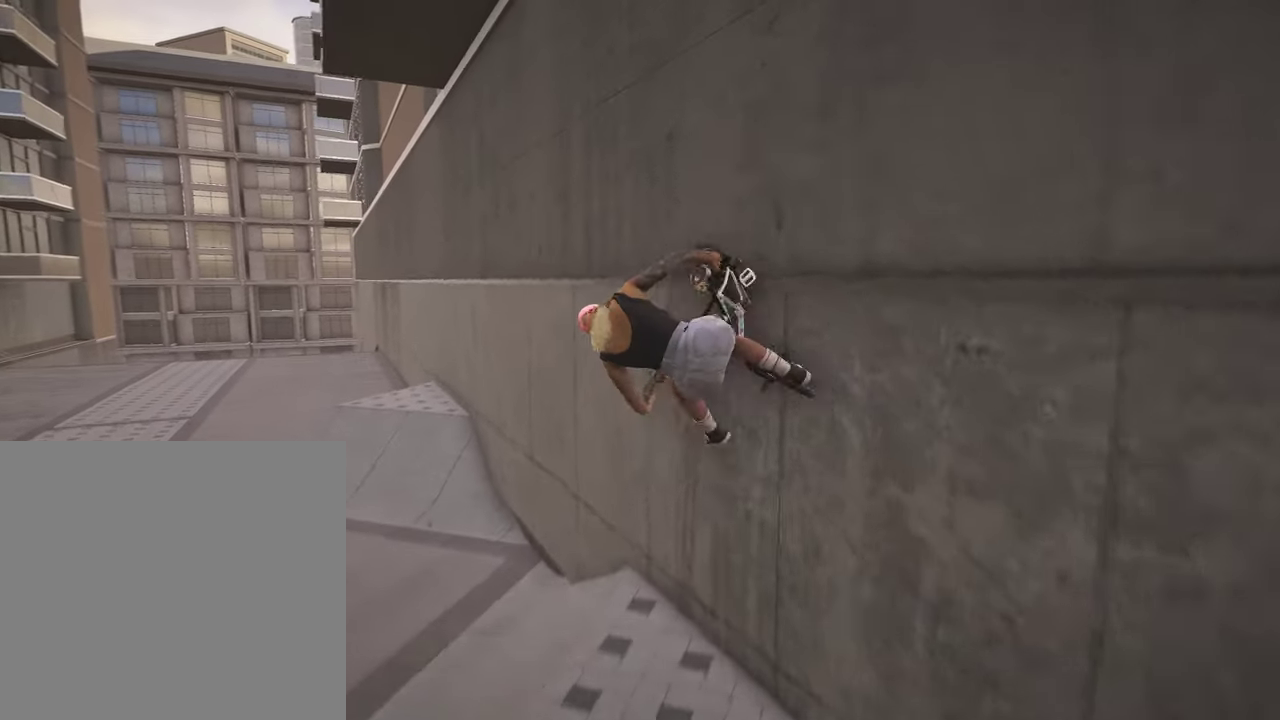
{"dt_ms": 500, "buttons": ["DPAD_DOWN"], "left_stick": "center", "right_stick": "center", "events": [[267, "right_stick", "up"], [384, "right_stick", "center"], [500, "DPAD_DOWN", "down"]]}
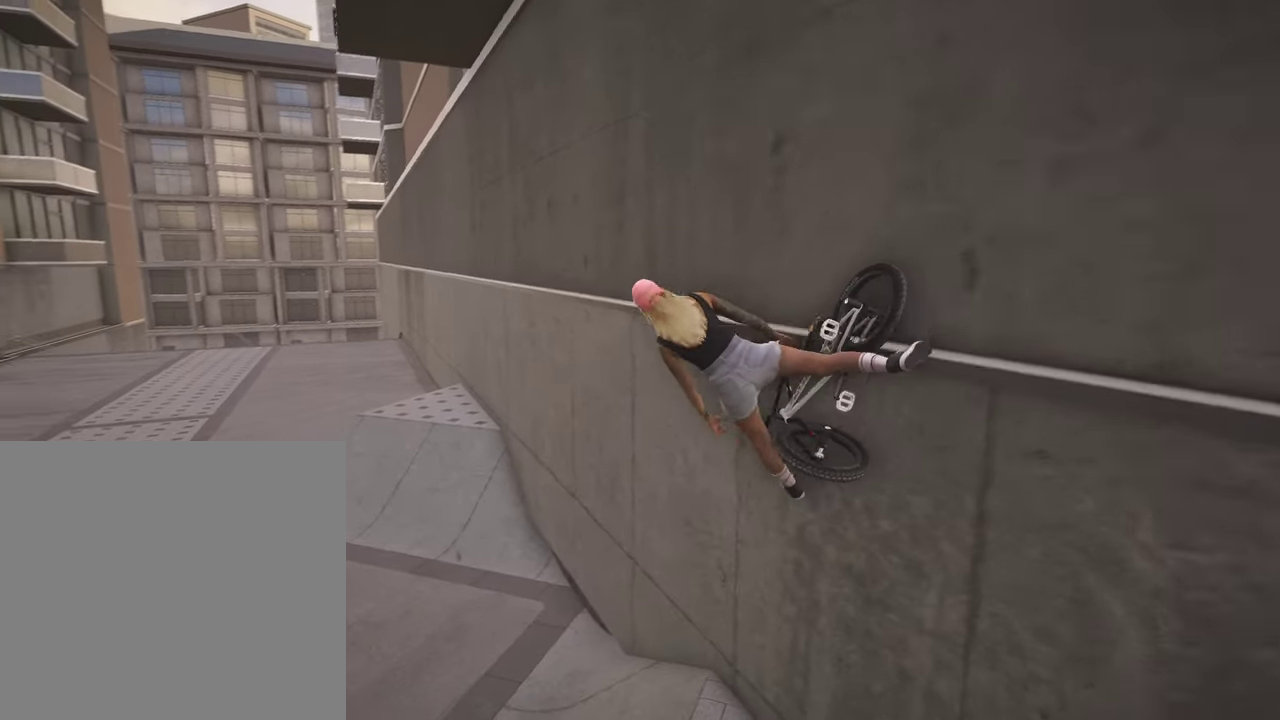
{"dt_ms": 300, "buttons": [], "left_stick": "center", "right_stick": "center", "events": [[117, "DPAD_DOWN", "up"]]}
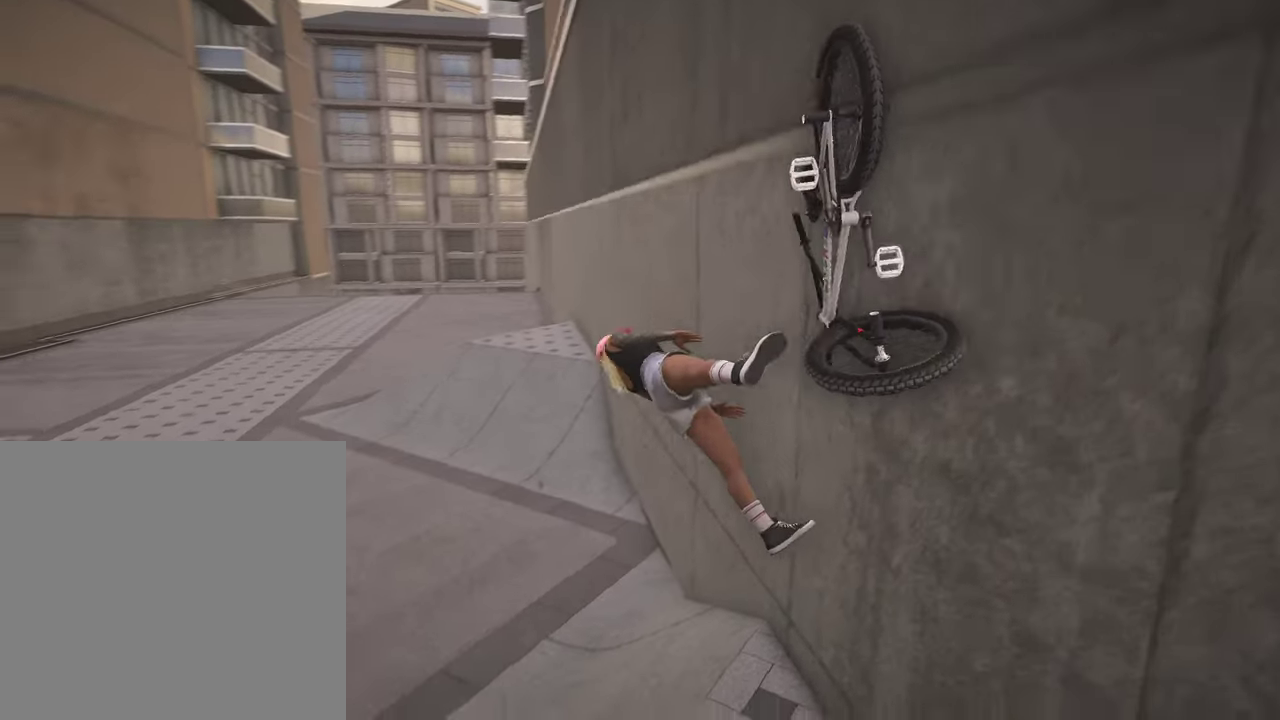
{"dt_ms": 800, "buttons": [], "left_stick": "up-left", "right_stick": "center", "events": [[67, "DPAD_DOWN", "down"], [167, "DPAD_DOWN", "up"], [317, "DPAD_DOWN", "down"], [434, "DPAD_DOWN", "up"], [634, "A", "down"], [734, "A", "up"], [734, "left_stick", "up-left"]]}
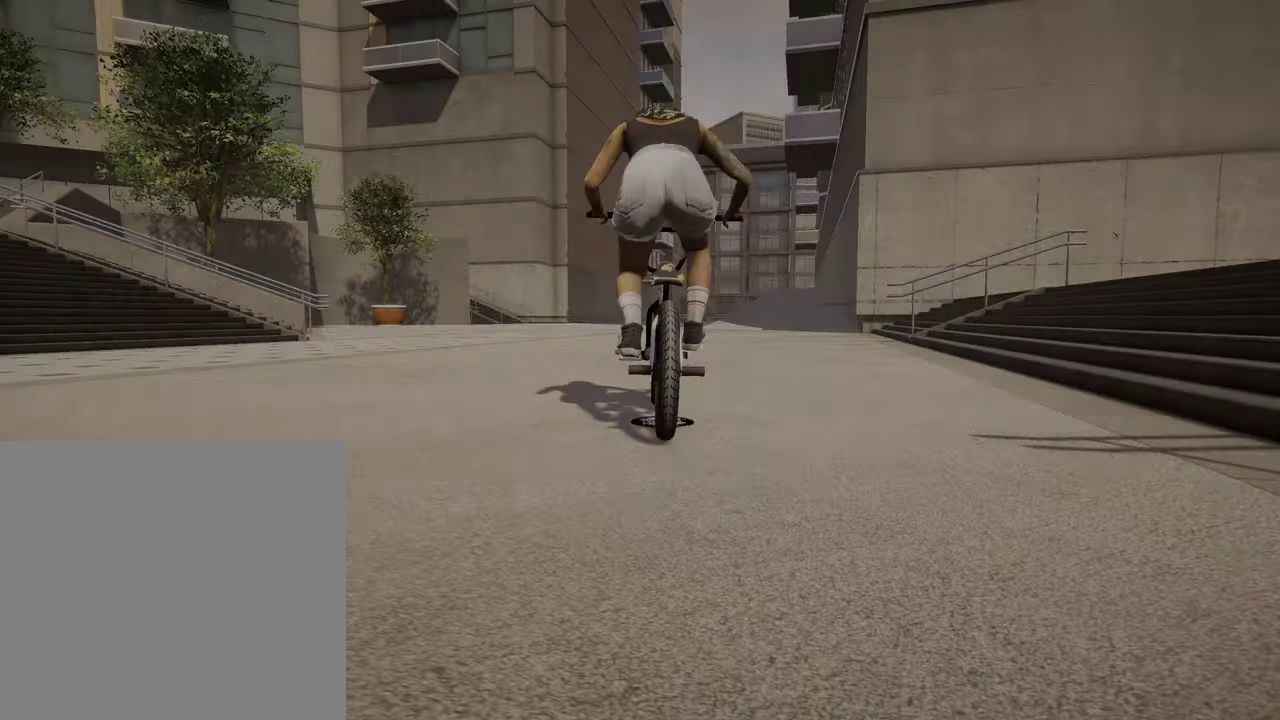
{"dt_ms": 400, "buttons": ["A"], "left_stick": "up", "right_stick": "center", "events": [[17, "A", "down"], [84, "left_stick", "up"], [117, "A", "up"], [184, "A", "down"], [184, "left_stick", "up-left"], [317, "A", "up"], [317, "left_stick", "up"], [384, "A", "down"]]}
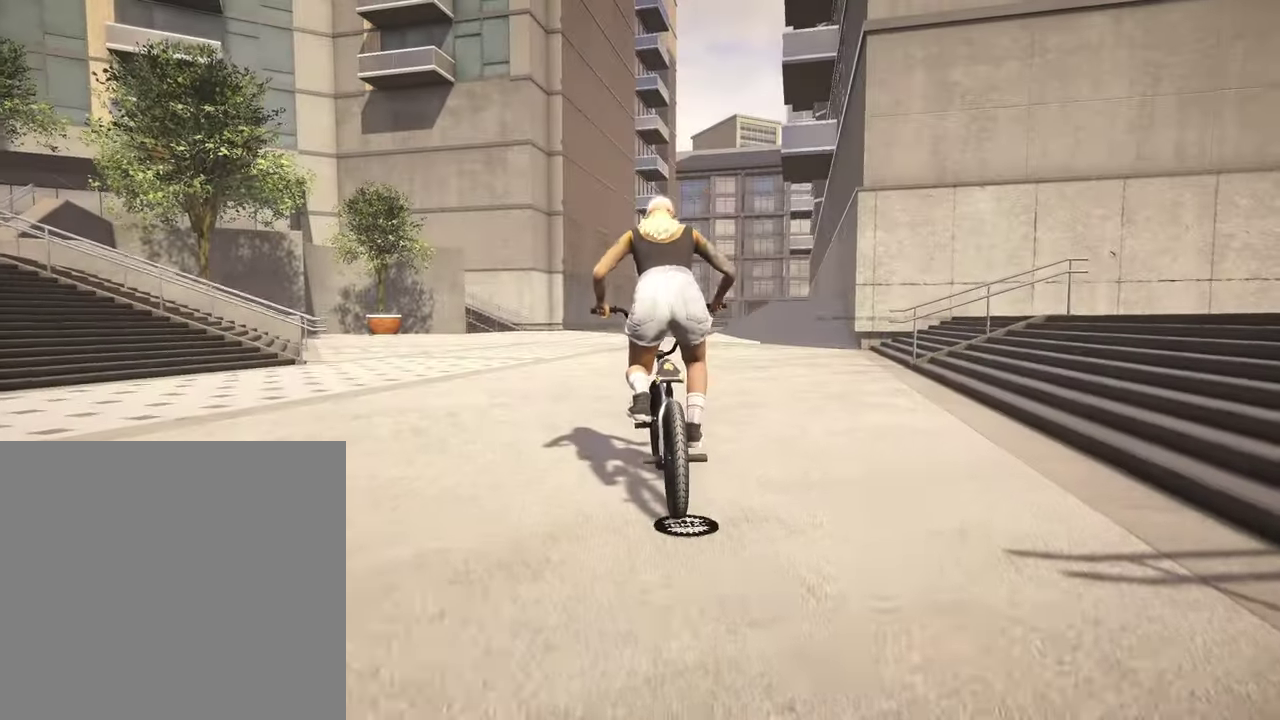
{"dt_ms": 500, "buttons": [], "left_stick": "up", "right_stick": "center", "events": [[100, "A", "up"], [184, "A", "down"], [300, "A", "up"], [367, "A", "down"], [484, "A", "up"]]}
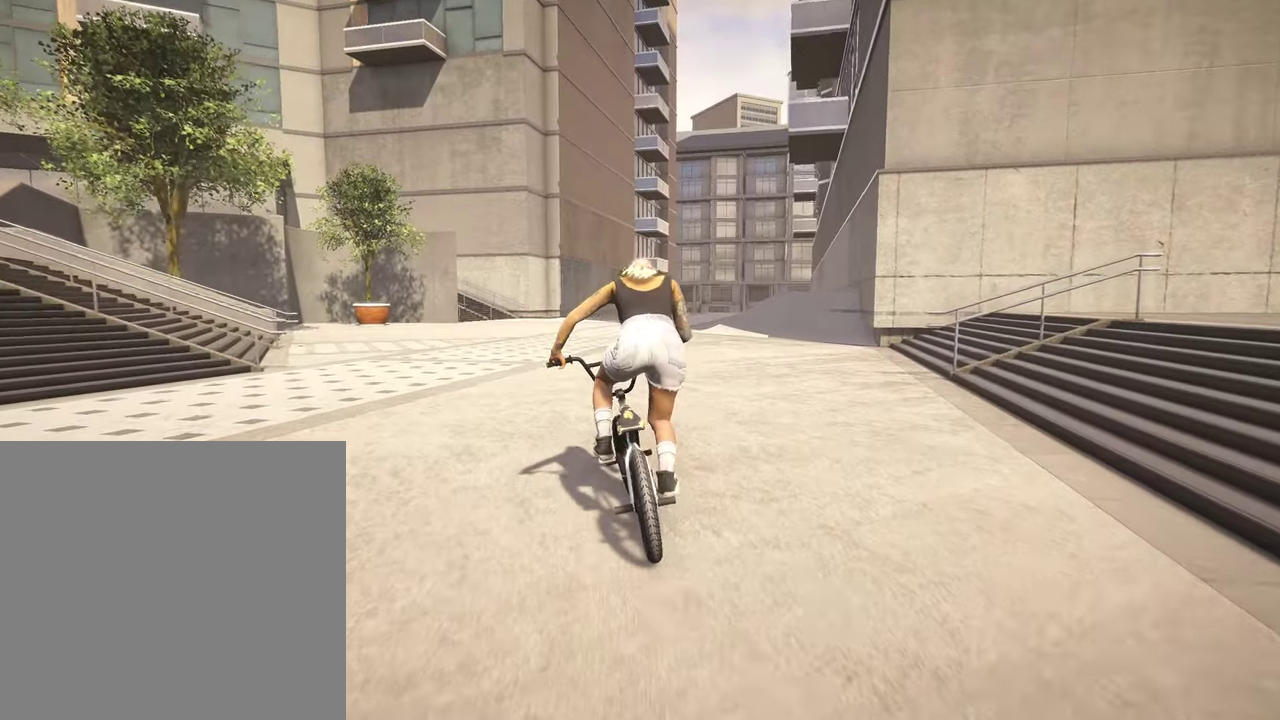
{"dt_ms": 500, "buttons": ["A"], "left_stick": "up-right", "right_stick": "center", "events": [[67, "A", "down"], [184, "A", "up"], [250, "A", "down"], [384, "A", "up"], [467, "A", "down"], [467, "left_stick", "up-right"]]}
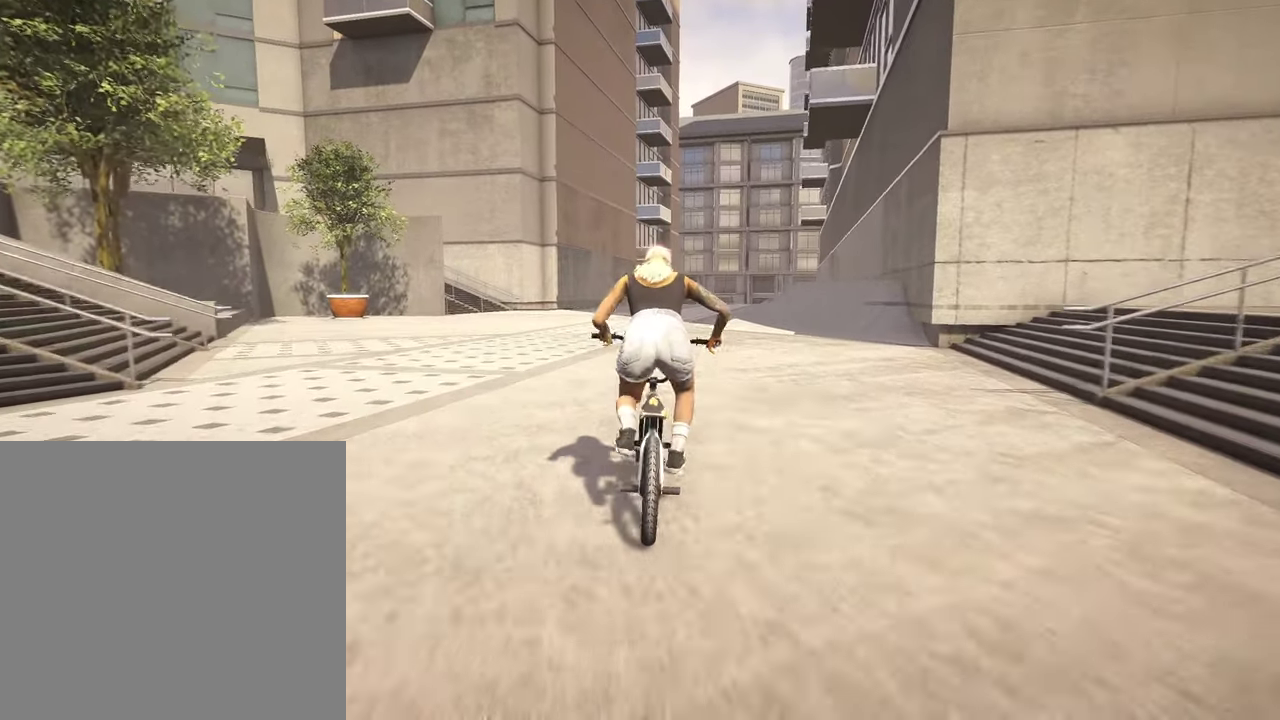
{"dt_ms": 300, "buttons": [], "left_stick": "up-right", "right_stick": "center", "events": [[67, "A", "up"], [150, "A", "down"], [267, "A", "up"]]}
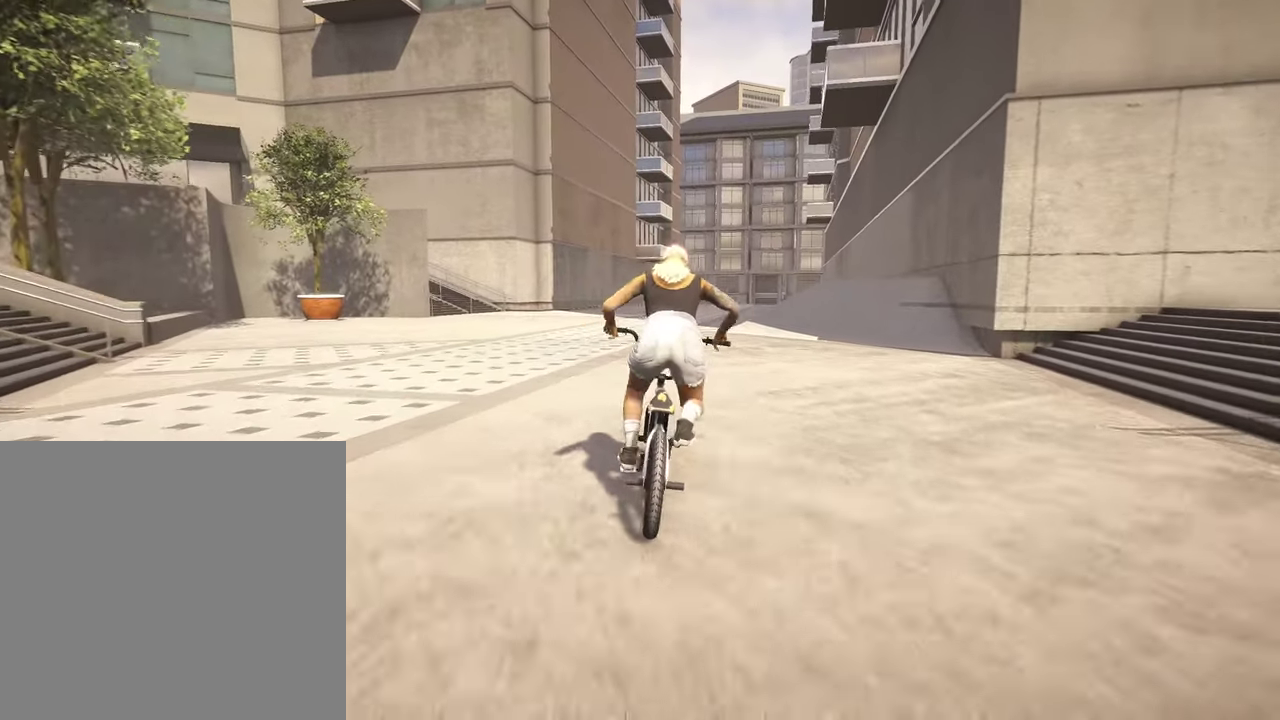
{"dt_ms": 900, "buttons": [], "left_stick": "right", "right_stick": "center", "events": [[50, "A", "down"], [134, "A", "up"], [217, "A", "down"], [234, "left_stick", "up"], [317, "A", "up"], [417, "left_stick", "center"], [867, "left_stick", "right"]]}